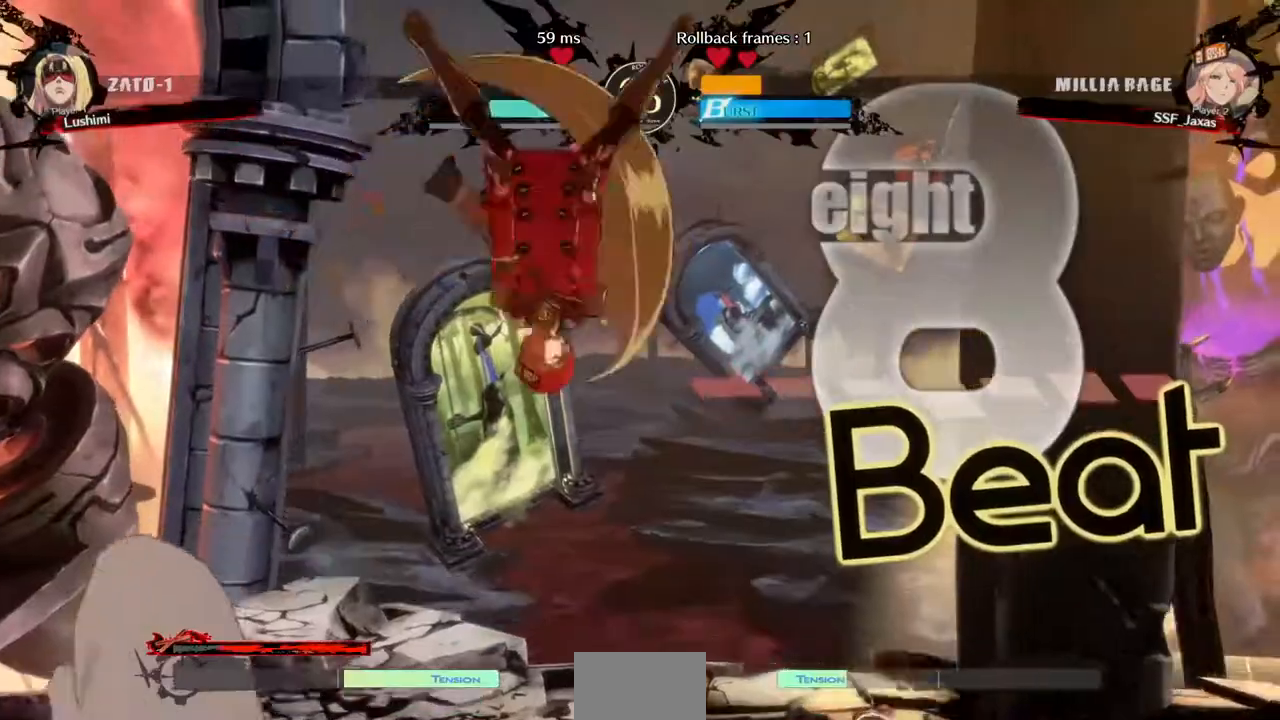
Gameplay with a controller (PlayStation layout); each line is a JSON object with the inputs held at the frame after it. "events" lists button and stick changes between this image and that frame as [ms after this image, input, new state], when the widget could be followed in between. Not read: L3 R3 START.
{"buttons": [], "events": [[160, "R1", "down"], [280, "R1", "up"], [360, "DPAD_LEFT", "up"]]}
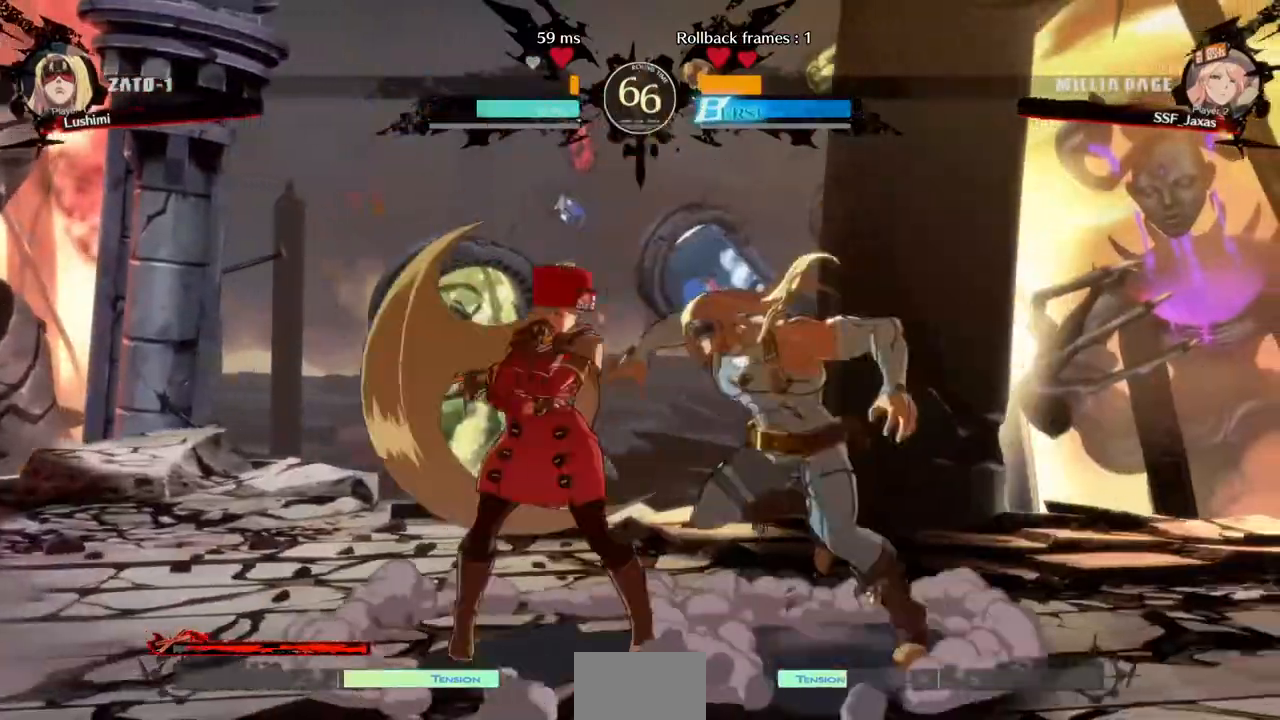
{"buttons": []}
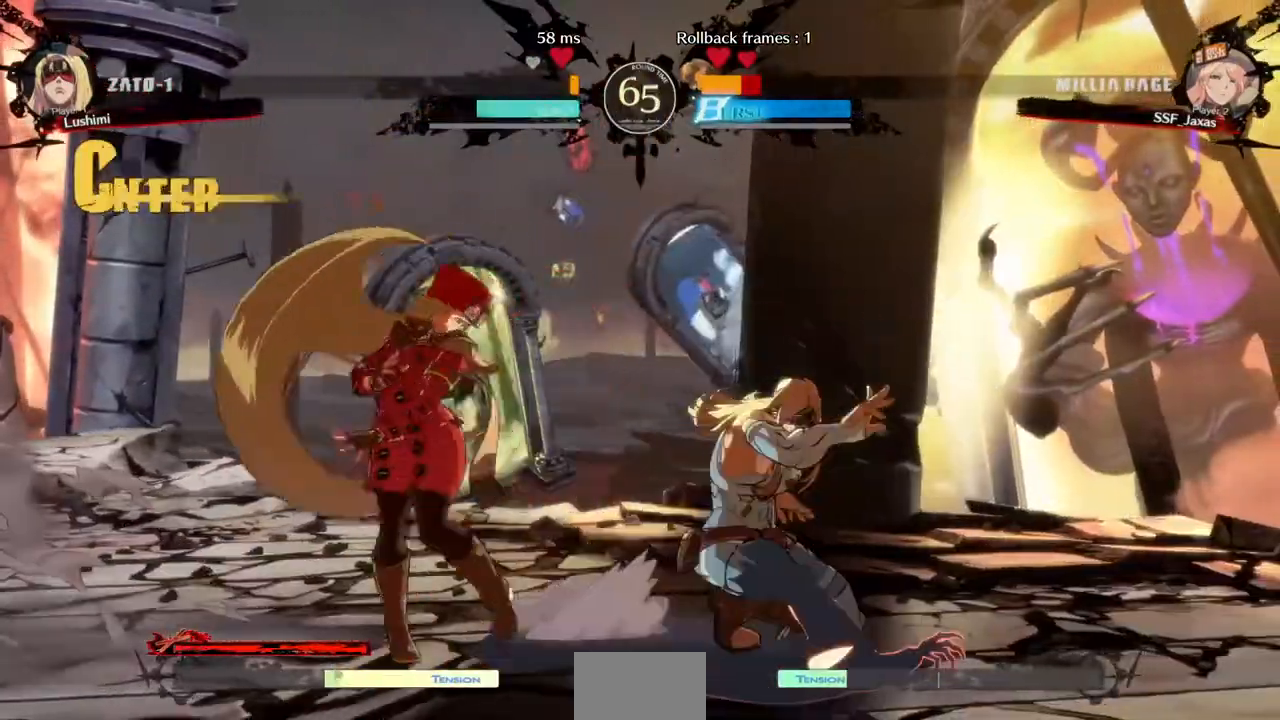
{"buttons": ["SQUARE", "DPAD_LEFT"], "events": [[40, "DPAD_DOWN", "down"], [40, "DPAD_LEFT", "down"], [440, "DPAD_DOWN", "up"], [520, "SQUARE", "down"]]}
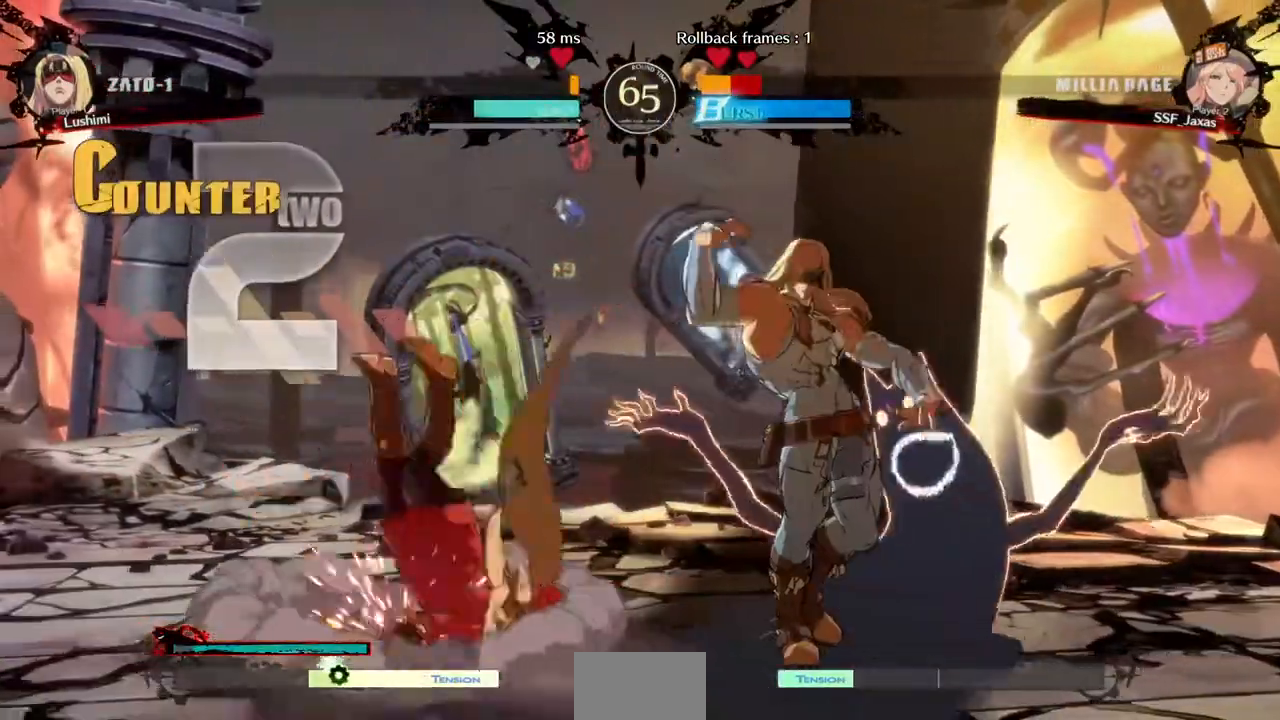
{"buttons": ["DPAD_DOWN", "DPAD_LEFT"]}
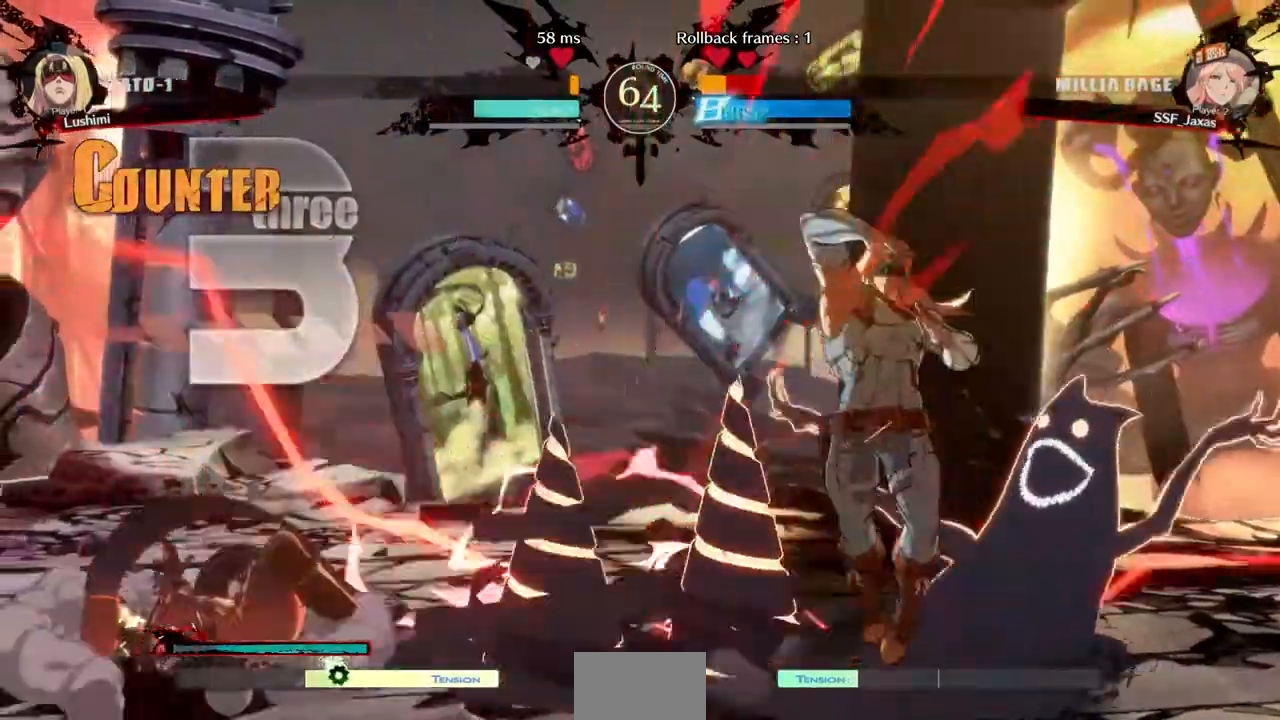
{"buttons": ["DPAD_UP", "DPAD_LEFT"], "events": [[240, "DPAD_DOWN", "up"], [440, "DPAD_UP", "down"]]}
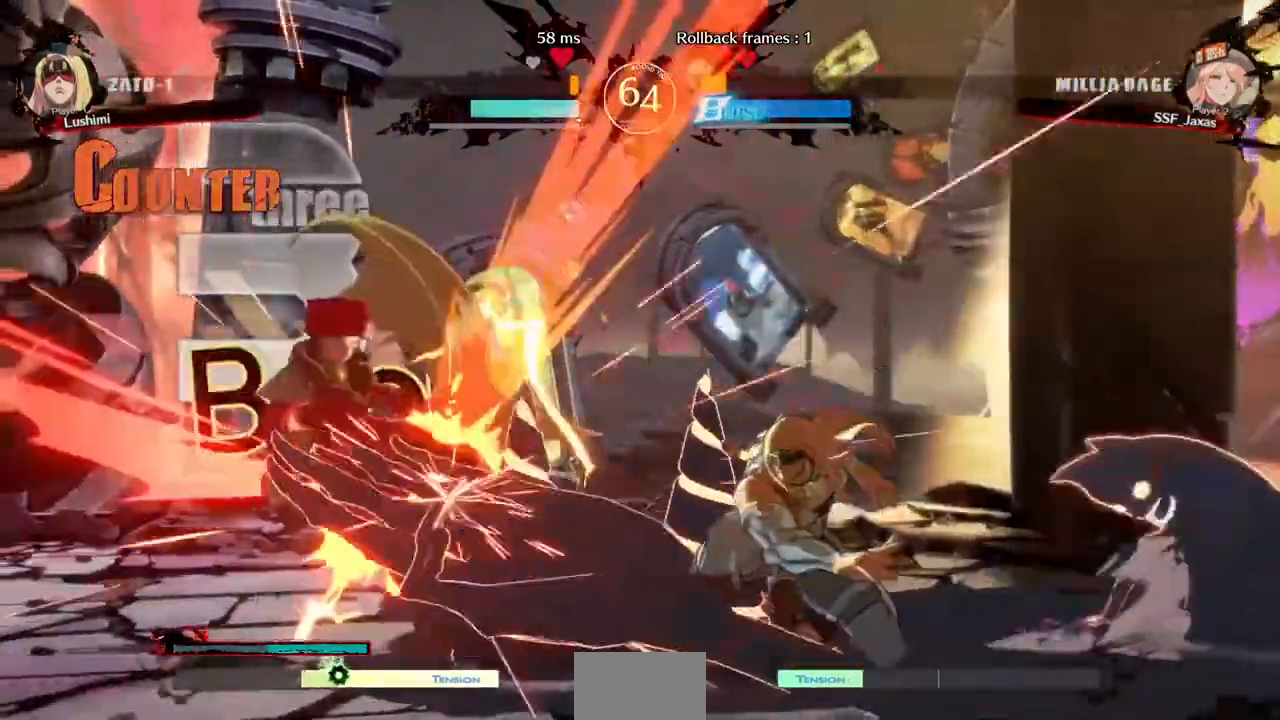
{"buttons": ["SQUARE", "TRIANGLE", "DPAD_LEFT"], "events": [[40, "DPAD_UP", "up"], [280, "DPAD_DOWN", "down"], [440, "SQUARE", "down"], [440, "TRIANGLE", "down"], [480, "DPAD_DOWN", "up"]]}
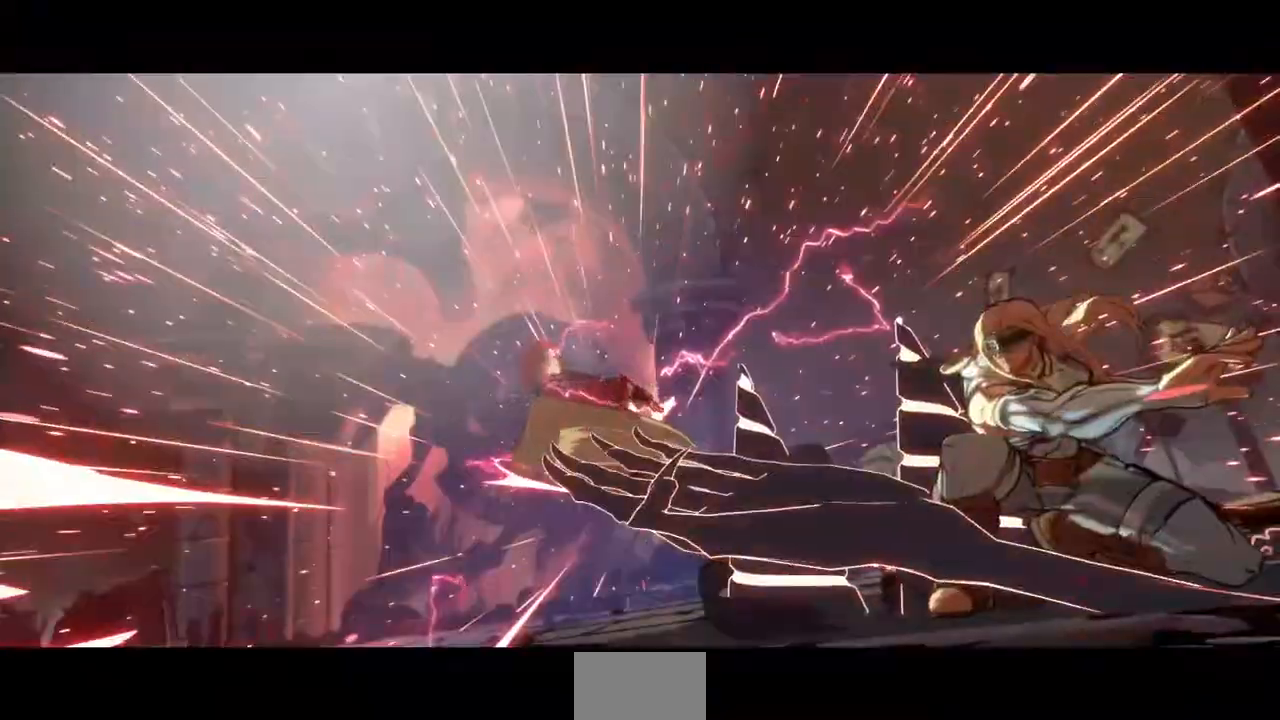
{"buttons": [], "events": [[40, "DPAD_LEFT", "up"], [80, "TRIANGLE", "up"], [120, "SQUARE", "up"], [320, "SQUARE", "down"], [480, "SQUARE", "up"]]}
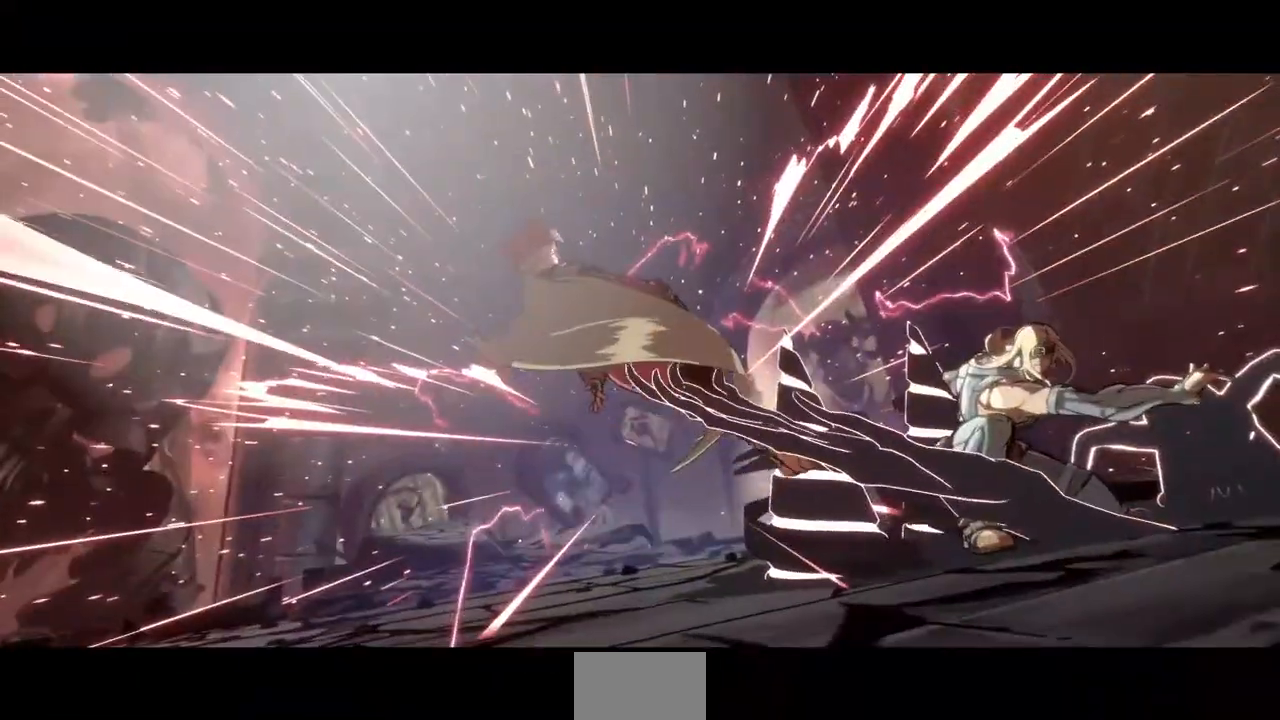
{"buttons": ["CROSS"], "events": [[80, "SQUARE", "down"], [120, "CROSS", "down"], [160, "SQUARE", "up"], [240, "CROSS", "up"], [320, "CROSS", "down"]]}
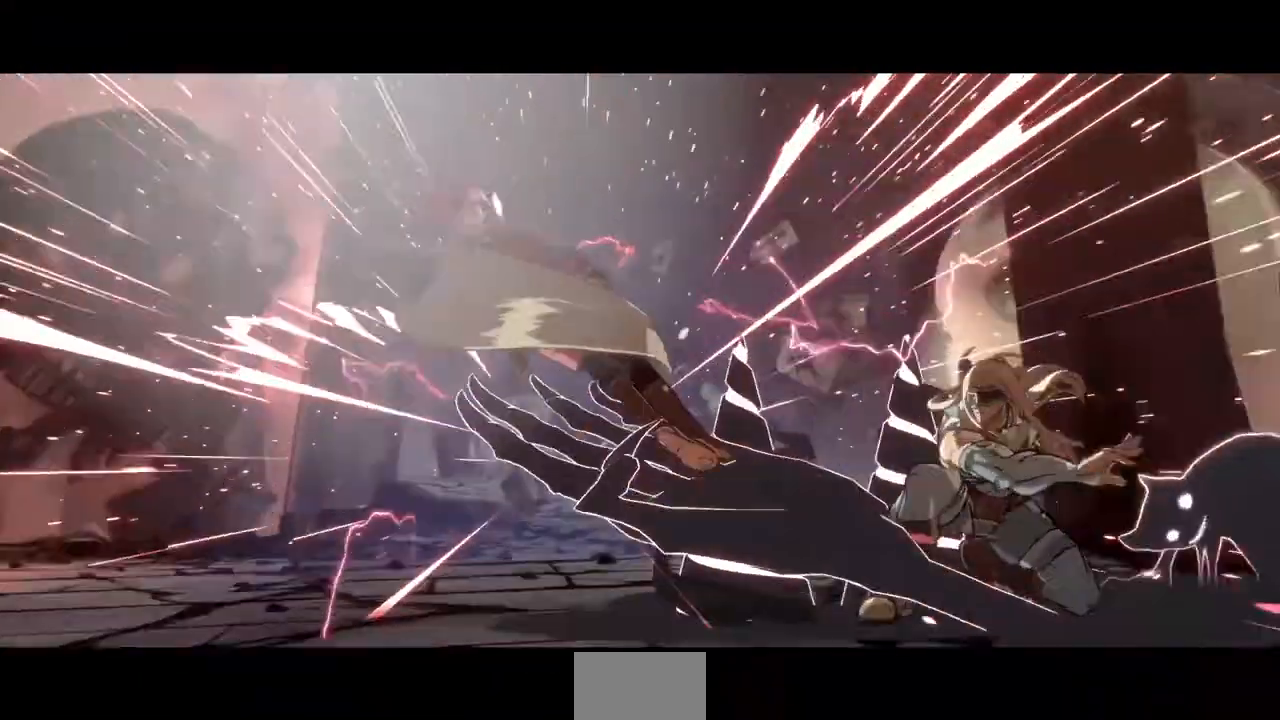
{"buttons": ["CROSS"], "events": [[160, "CROSS", "up"], [240, "CROSS", "down"], [400, "CROSS", "up"], [480, "CROSS", "down"]]}
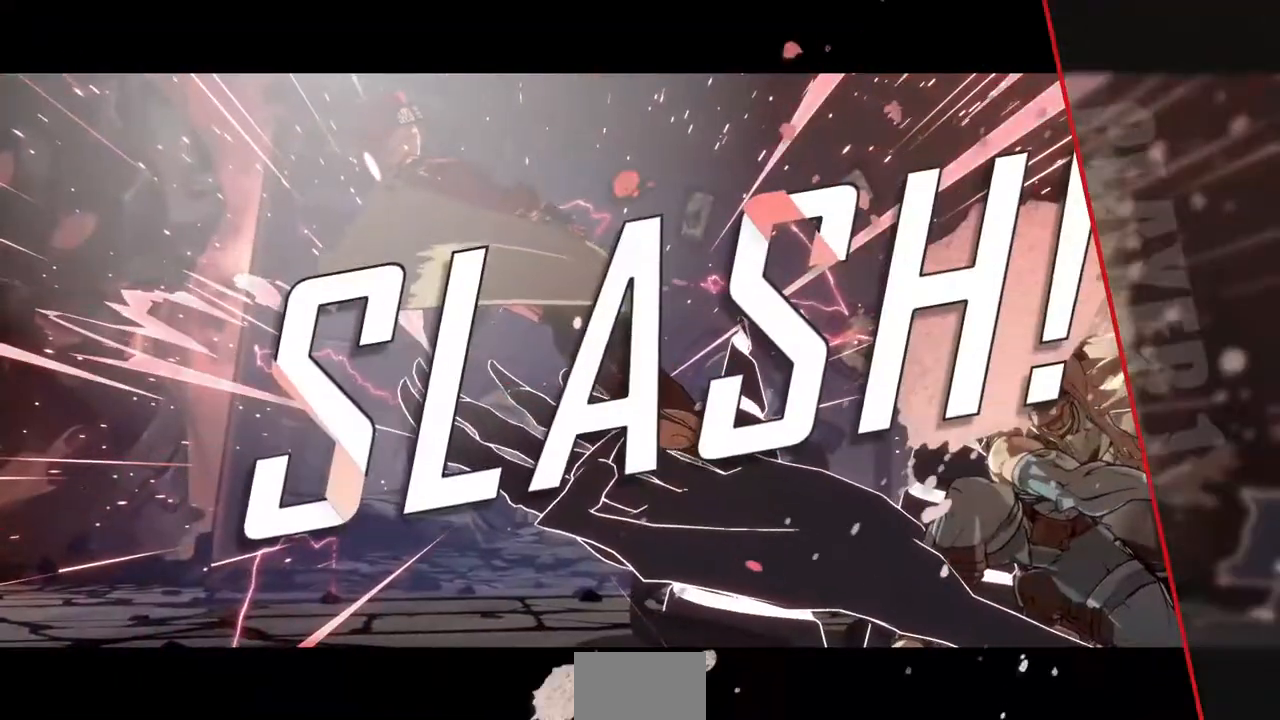
{"buttons": [], "events": [[80, "CROSS", "up"], [160, "CROSS", "down"], [240, "CROSS", "up"], [320, "CROSS", "down"], [440, "CROSS", "up"]]}
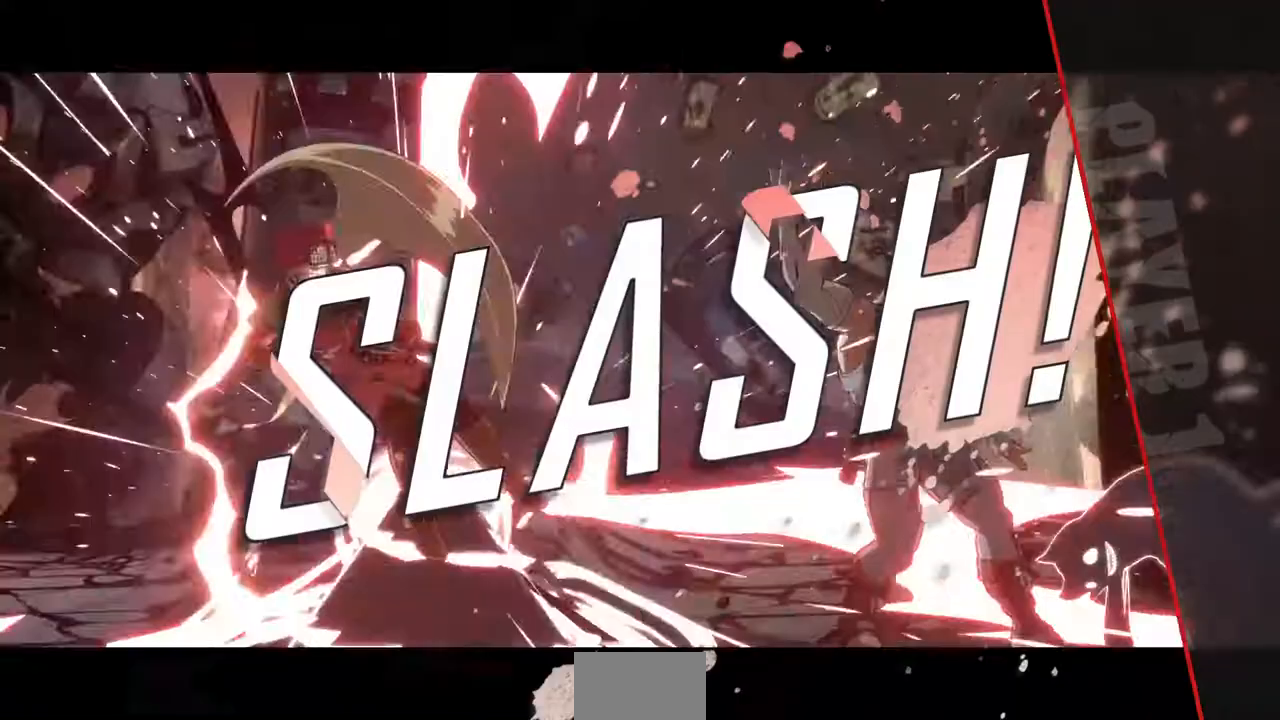
{"buttons": ["CROSS"], "events": [[40, "CROSS", "down"], [120, "CROSS", "up"], [240, "CROSS", "down"], [360, "CROSS", "up"], [440, "CROSS", "down"]]}
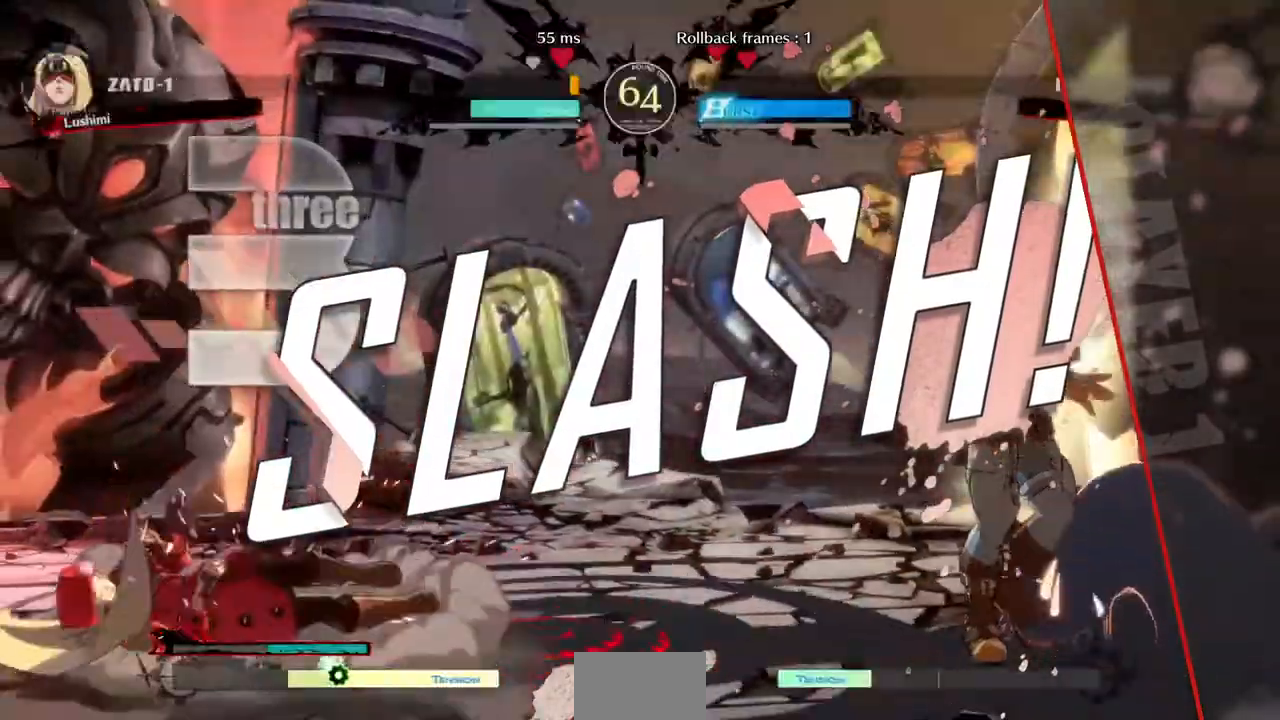
{"buttons": [], "events": [[40, "CROSS", "up"], [120, "CROSS", "down"], [160, "CROSS", "up"]]}
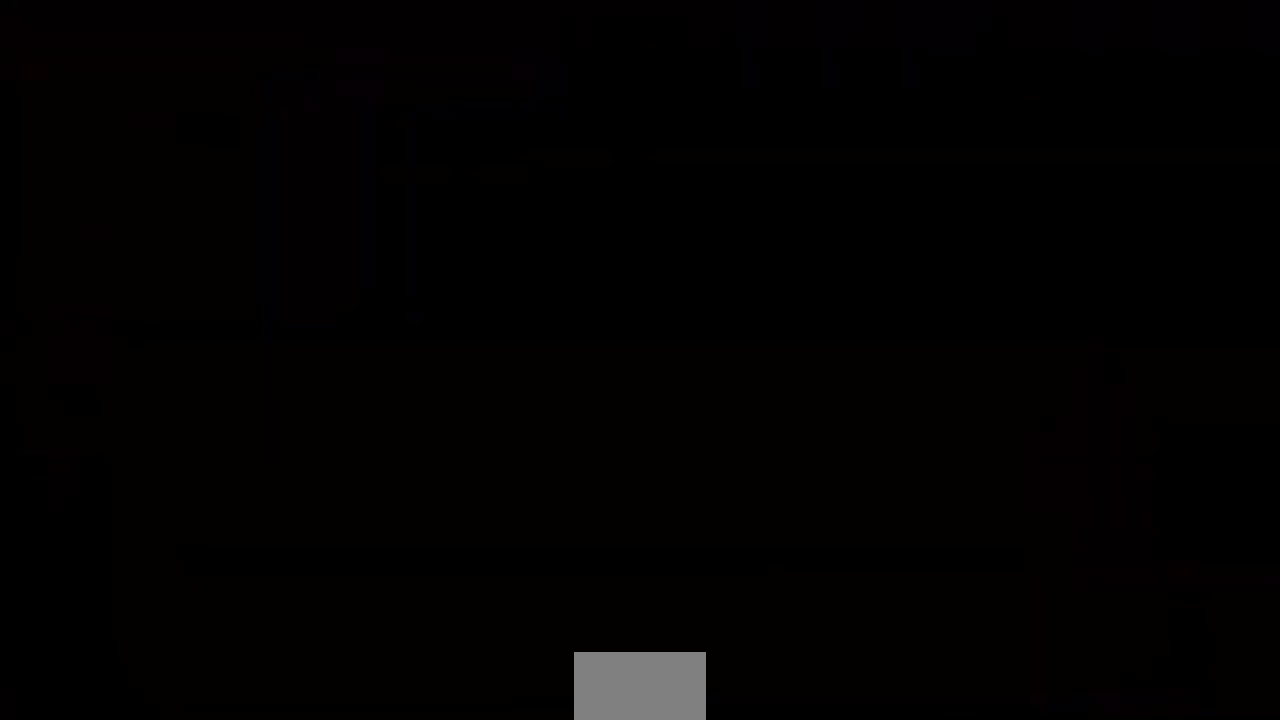
{"buttons": [], "events": []}
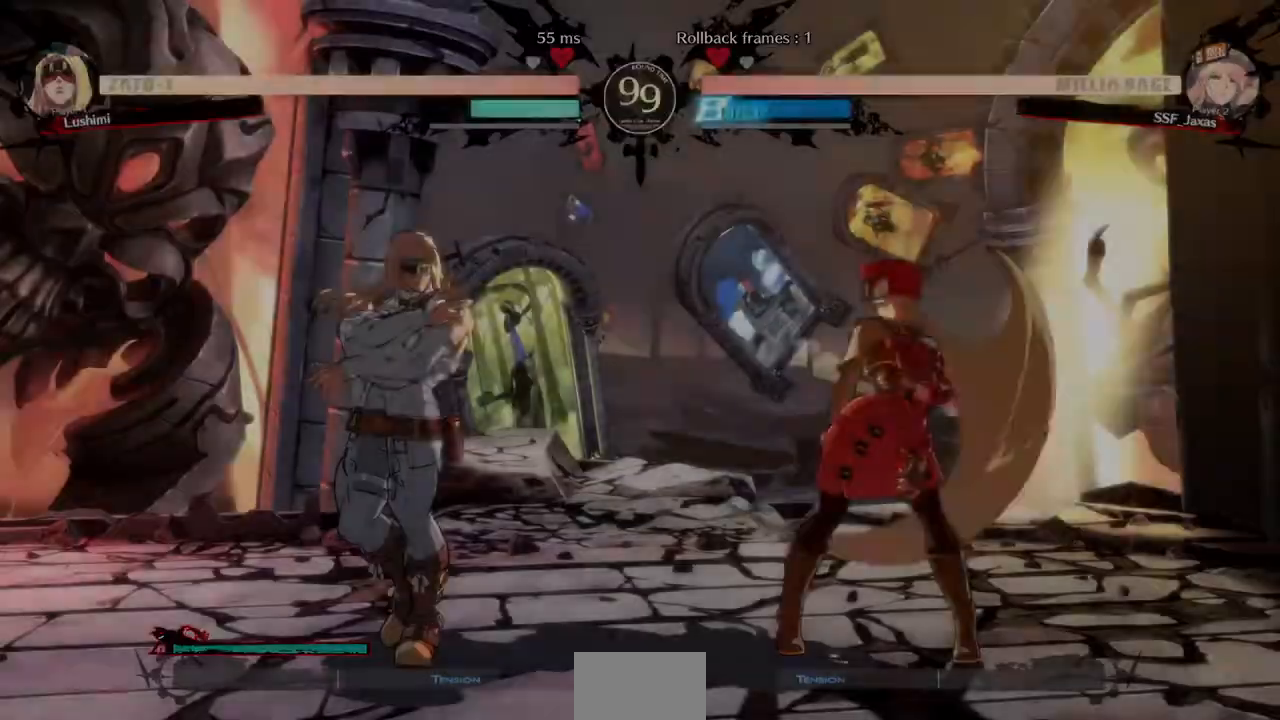
{"buttons": ["CROSS", "DPAD_DOWN"]}
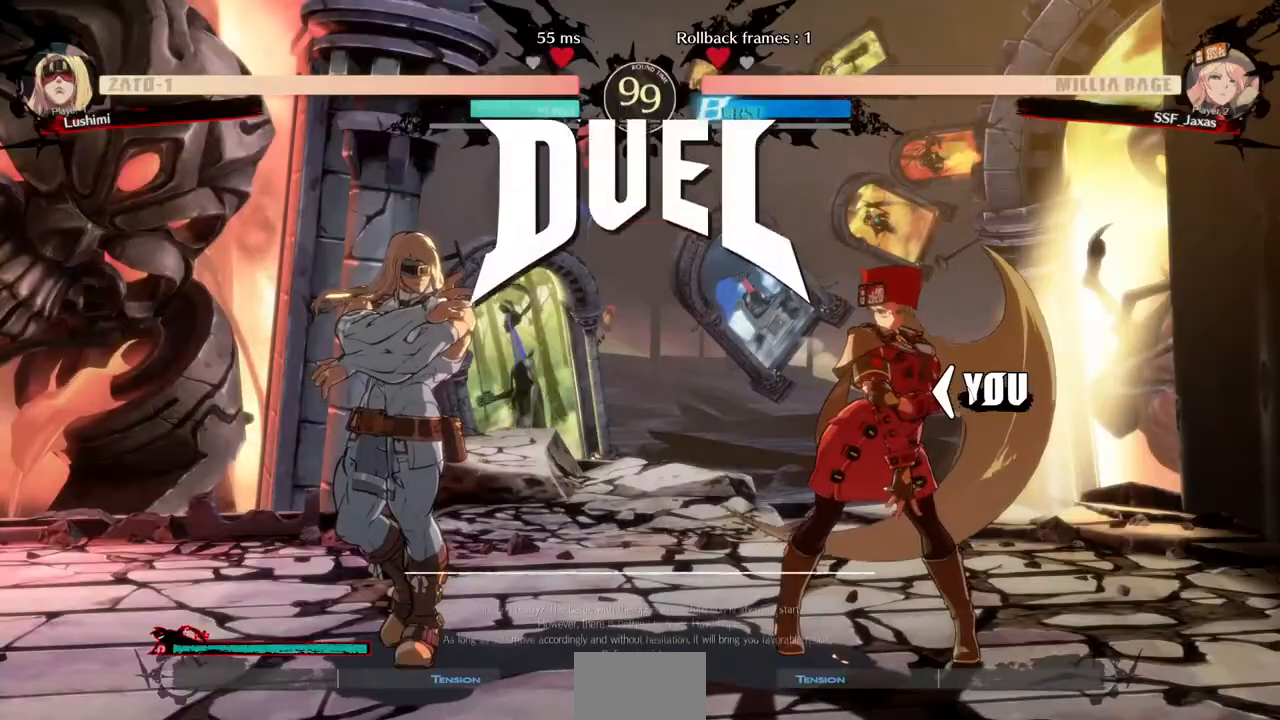
{"buttons": ["DPAD_DOWN"]}
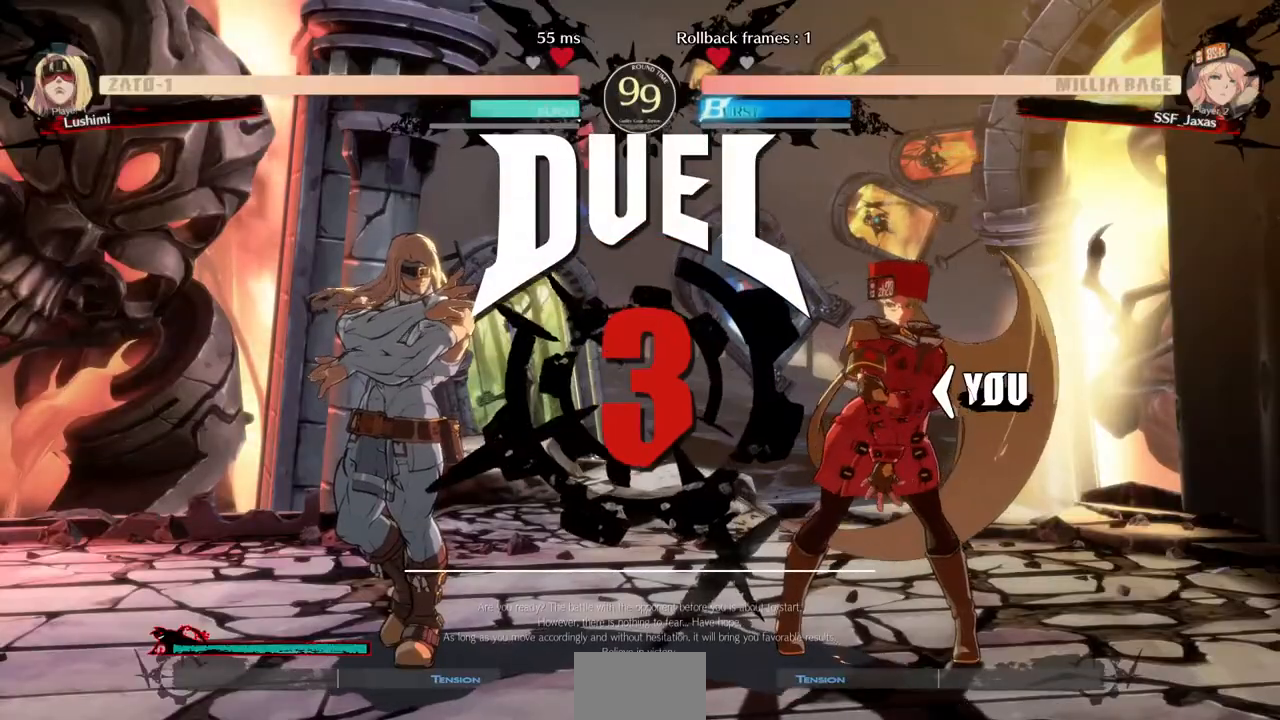
{"buttons": ["DPAD_UP", "DPAD_RIGHT"]}